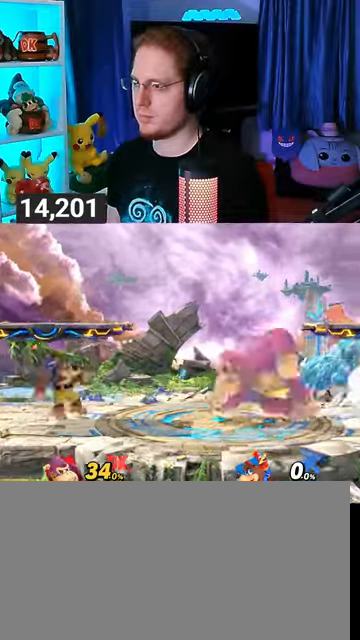
Gameplay with a controller (Nintendo layout); each line is a JSON object with the inputs held at the frame after it. "events" lists button and stick changes between this image and that frame as [ms after this image, input, new state], when the widget could be followed in between. Not read: L3 R3.
{"buttons": ["Y", "R1"], "left_stick": "right", "right_stick": "center", "events": [[33, "left_stick", "center"], [367, "Y", "down"], [467, "left_stick", "right"]]}
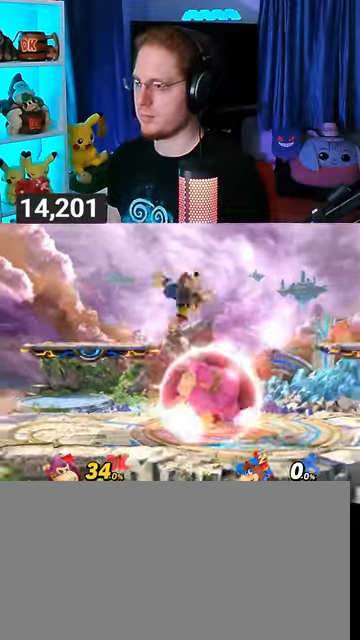
{"buttons": [], "left_stick": "down-right", "right_stick": "center", "events": [[100, "Y", "up"], [267, "R1", "up"], [300, "left_stick", "center"], [333, "A", "down"], [367, "A", "up"], [467, "left_stick", "down-right"]]}
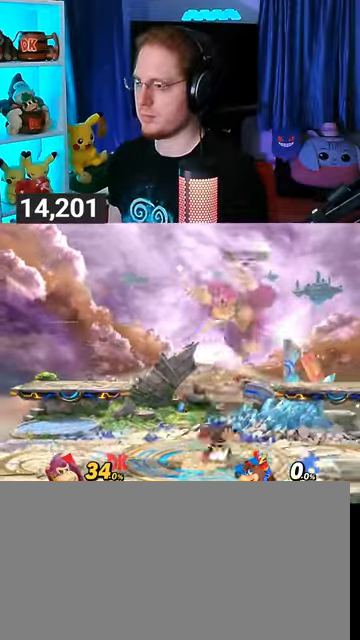
{"buttons": [], "left_stick": "down", "right_stick": "center", "events": [[33, "left_stick", "right"], [167, "left_stick", "down"], [433, "A", "down"], [467, "A", "up"]]}
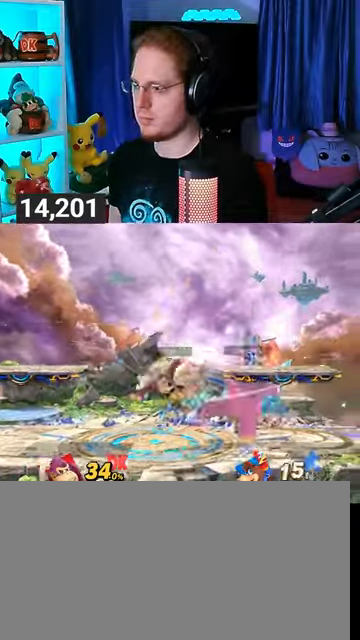
{"buttons": [], "left_stick": "right", "right_stick": "center", "events": [[67, "A", "down"], [100, "A", "up"], [167, "A", "down"], [267, "A", "up"], [333, "left_stick", "center"], [500, "left_stick", "right"]]}
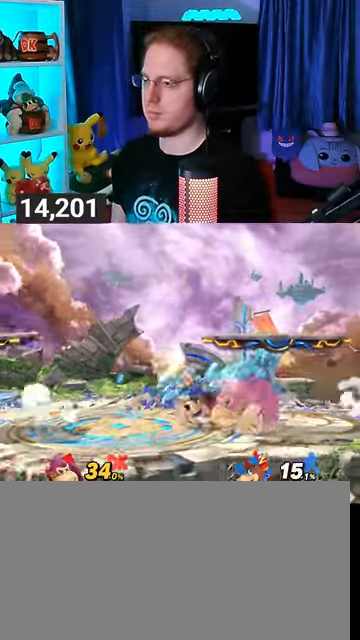
{"buttons": ["Y"], "left_stick": "center", "right_stick": "center", "events": [[200, "left_stick", "center"], [433, "Y", "down"]]}
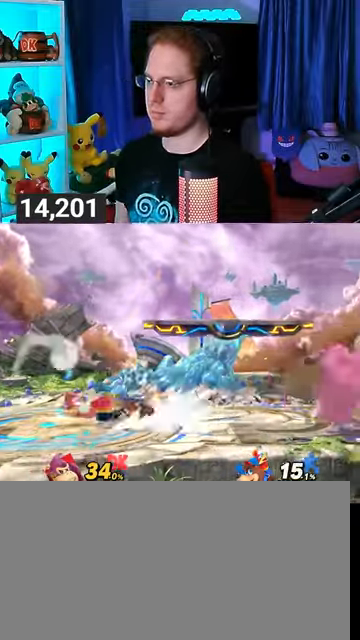
{"buttons": [], "left_stick": "center", "right_stick": "center", "events": [[267, "Y", "up"], [333, "left_stick", "right"], [467, "left_stick", "center"]]}
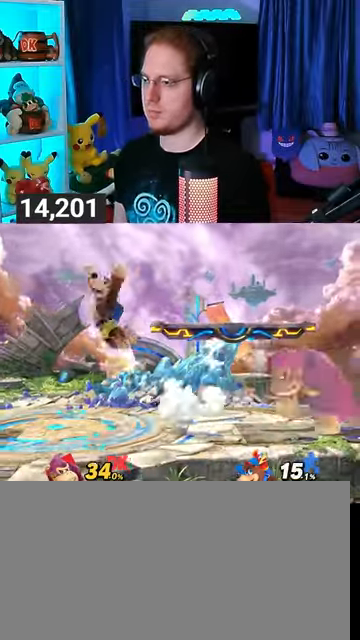
{"buttons": ["Y"], "left_stick": "down-left", "right_stick": "center", "events": [[200, "left_stick", "left"], [433, "Y", "down"], [500, "left_stick", "down-left"]]}
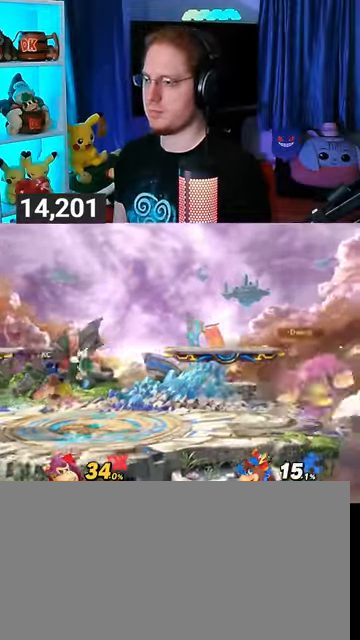
{"buttons": [], "left_stick": "left", "right_stick": "center", "events": [[133, "Y", "up"], [333, "B", "down"], [367, "B", "up"], [400, "left_stick", "left"]]}
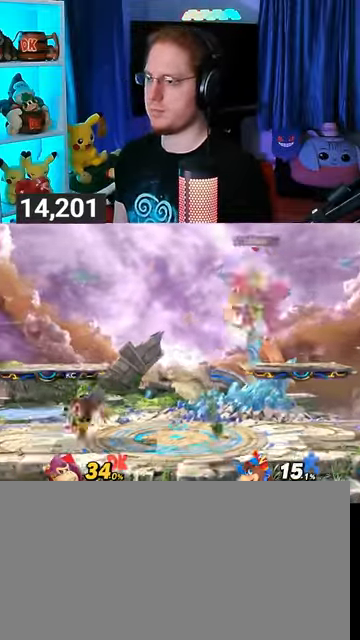
{"buttons": [], "left_stick": "left", "right_stick": "center", "events": []}
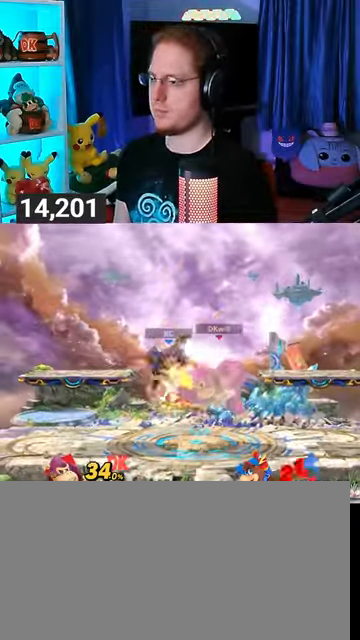
{"buttons": [], "left_stick": "center", "right_stick": "center", "events": [[167, "left_stick", "center"], [200, "X", "down"], [233, "X", "up"], [300, "X", "down"], [333, "X", "up"], [367, "X", "down"], [500, "X", "up"]]}
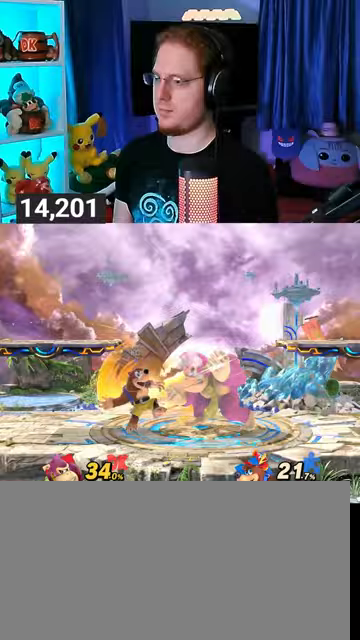
{"buttons": ["A"], "left_stick": "up", "right_stick": "center", "events": [[100, "left_stick", "left"], [433, "left_stick", "up"], [467, "A", "down"]]}
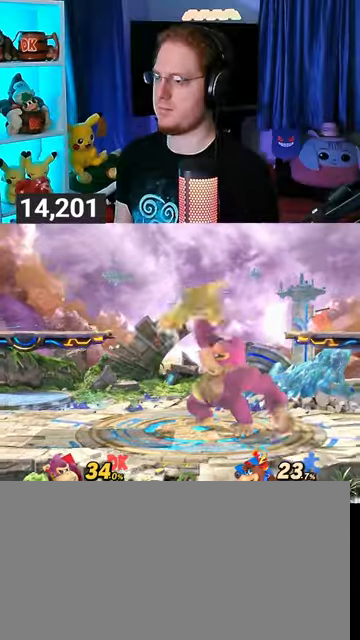
{"buttons": ["Y"], "left_stick": "center", "right_stick": "center", "events": [[133, "A", "up"], [267, "left_stick", "center"], [500, "Y", "down"]]}
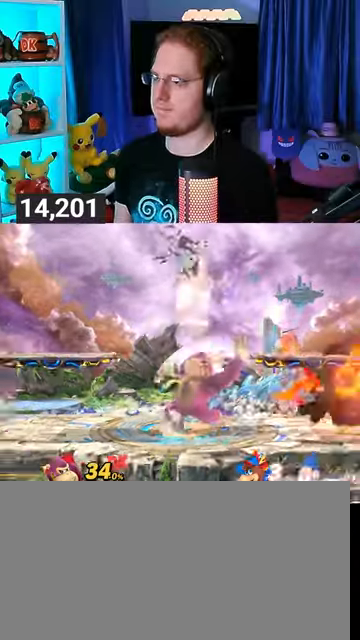
{"buttons": ["Y"], "left_stick": "left", "right_stick": "center", "events": [[167, "A", "down"], [167, "Y", "up"], [233, "A", "up"], [233, "left_stick", "left"], [300, "Y", "down"]]}
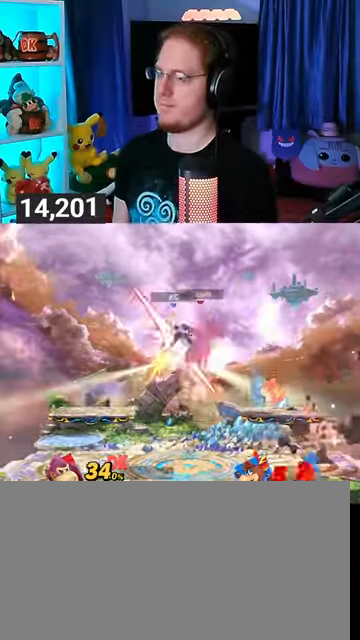
{"buttons": [], "left_stick": "left", "right_stick": "center", "events": [[133, "Y", "up"]]}
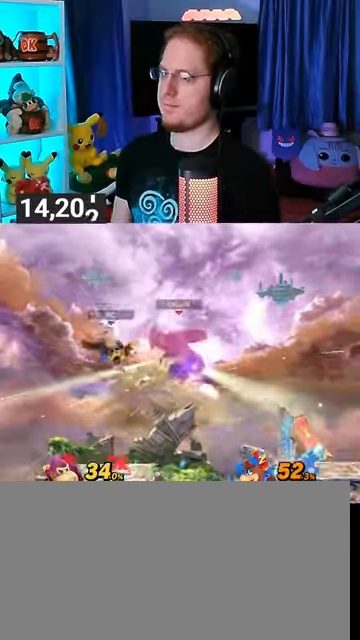
{"buttons": ["R1"], "left_stick": "center", "right_stick": "center", "events": [[133, "R1", "down"], [367, "left_stick", "center"]]}
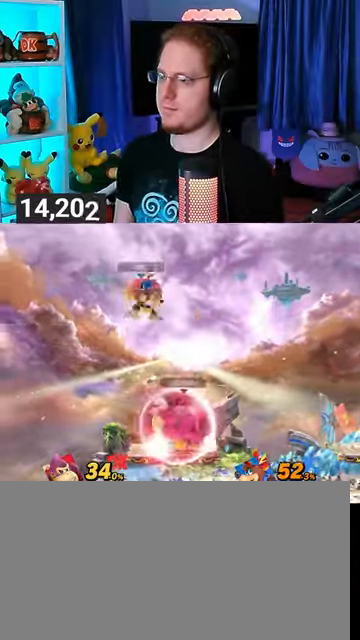
{"buttons": ["R1"], "left_stick": "center", "right_stick": "center", "events": []}
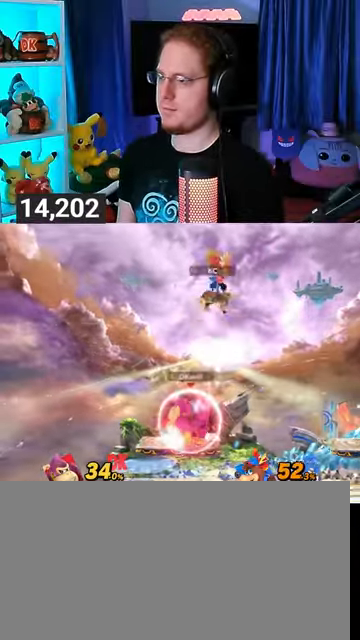
{"buttons": ["R1"], "left_stick": "center", "right_stick": "center", "events": []}
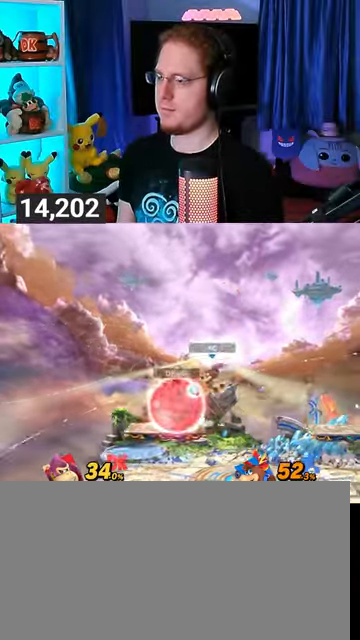
{"buttons": ["R1"], "left_stick": "right", "right_stick": "center", "events": [[267, "Y", "down"], [300, "left_stick", "right"], [433, "Y", "up"]]}
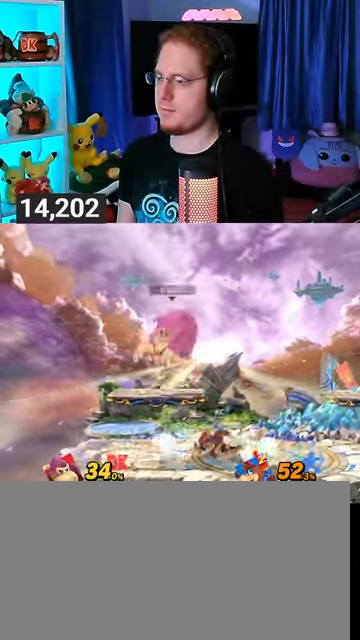
{"buttons": [], "left_stick": "right", "right_stick": "center", "events": [[33, "R1", "up"], [67, "left_stick", "center"], [133, "A", "down"], [200, "A", "up"], [200, "left_stick", "down"], [433, "left_stick", "right"]]}
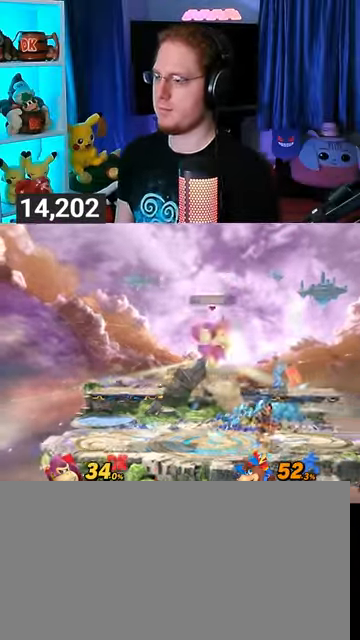
{"buttons": [], "left_stick": "right", "right_stick": "center", "events": [[200, "A", "down"], [233, "A", "up"], [400, "A", "down"], [433, "A", "up"]]}
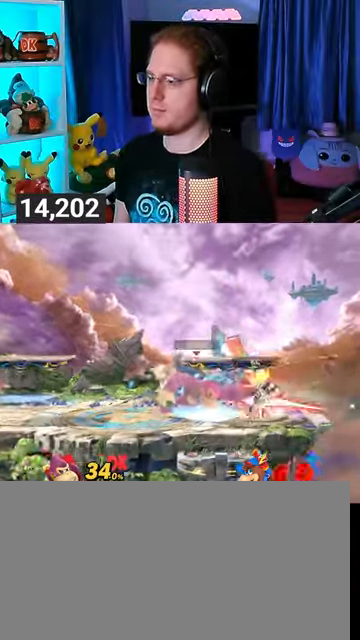
{"buttons": ["Y"], "left_stick": "right", "right_stick": "center", "events": [[33, "A", "down"], [200, "A", "up"], [300, "left_stick", "center"], [400, "left_stick", "right"], [467, "Y", "down"]]}
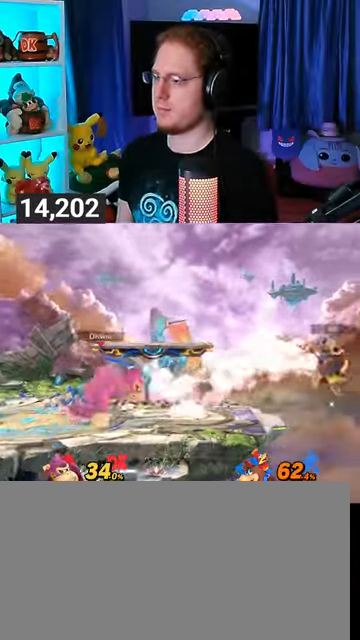
{"buttons": [], "left_stick": "right", "right_stick": "center", "events": [[33, "A", "down"], [100, "Y", "up"], [167, "left_stick", "left"], [200, "A", "up"], [333, "left_stick", "right"]]}
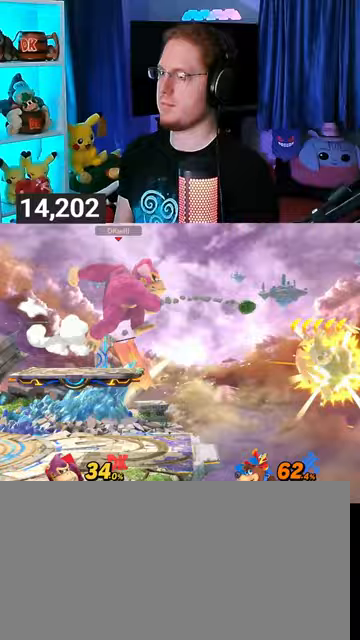
{"buttons": [], "left_stick": "left", "right_stick": "center", "events": [[67, "Y", "down"], [67, "left_stick", "center"], [200, "left_stick", "up-left"], [267, "Y", "up"], [267, "left_stick", "left"]]}
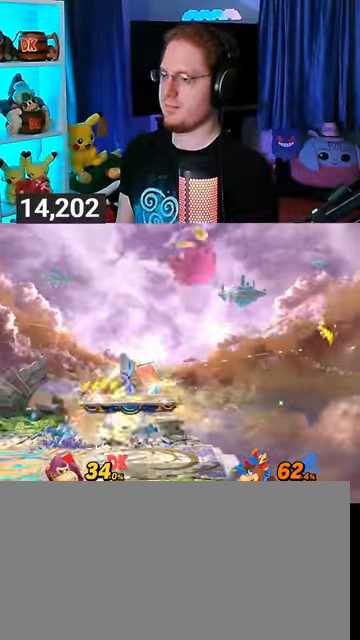
{"buttons": ["R1"], "left_stick": "down-left", "right_stick": "center", "events": [[100, "left_stick", "down-left"], [400, "right_stick", "left"], [467, "R1", "down"], [467, "right_stick", "center"]]}
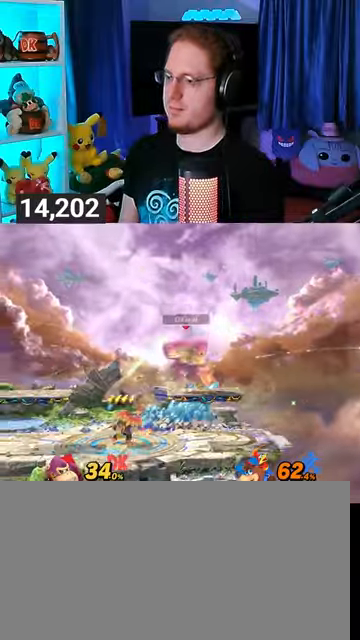
{"buttons": ["R1"], "left_stick": "left", "right_stick": "center", "events": [[33, "left_stick", "left"]]}
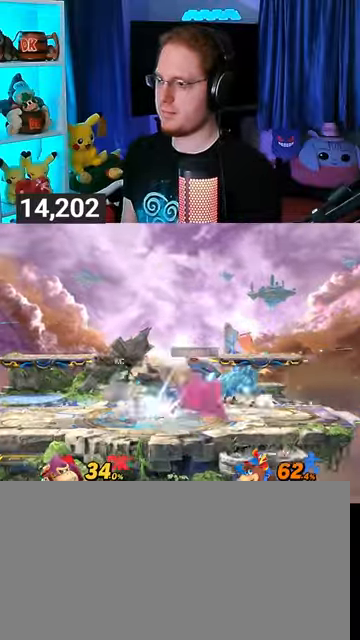
{"buttons": [], "left_stick": "right", "right_stick": "center", "events": [[33, "left_stick", "center"], [300, "R1", "up"], [300, "Y", "down"], [333, "Y", "up"], [400, "left_stick", "right"]]}
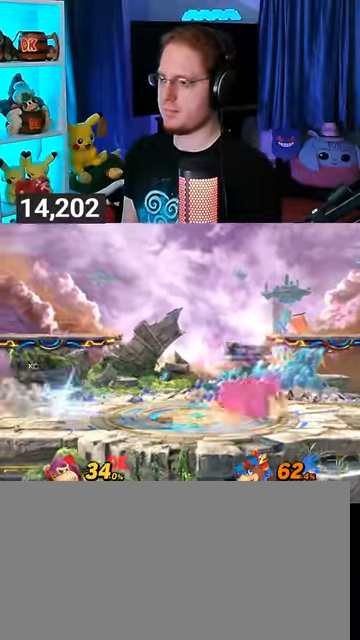
{"buttons": [], "left_stick": "left", "right_stick": "center", "events": [[167, "left_stick", "down-right"], [367, "left_stick", "left"]]}
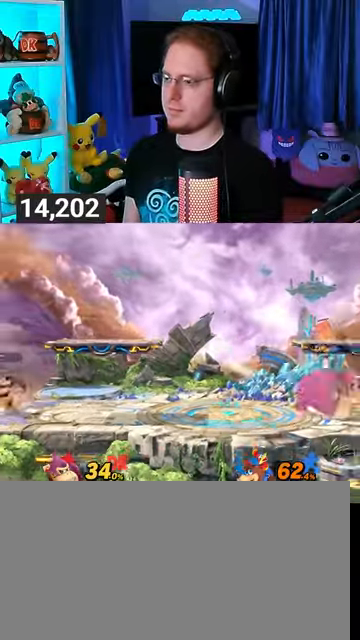
{"buttons": ["R1"], "left_stick": "center", "right_stick": "center", "events": [[400, "R1", "down"], [433, "left_stick", "center"]]}
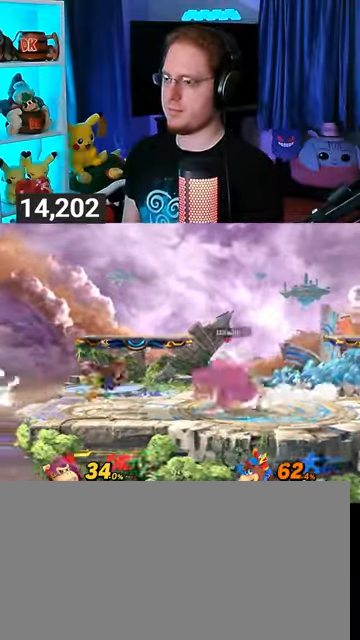
{"buttons": [], "left_stick": "down", "right_stick": "center", "events": [[33, "left_stick", "right"], [367, "left_stick", "down"], [400, "R1", "up"]]}
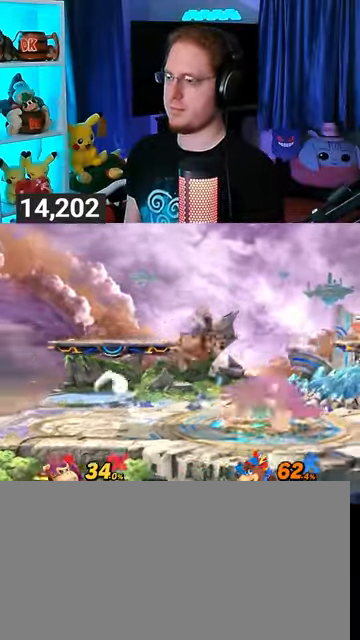
{"buttons": ["A"], "left_stick": "down", "right_stick": "center", "events": [[33, "A", "down"], [133, "A", "up"], [167, "A", "down"], [233, "A", "up"], [267, "A", "down"], [367, "A", "up"], [433, "A", "down"]]}